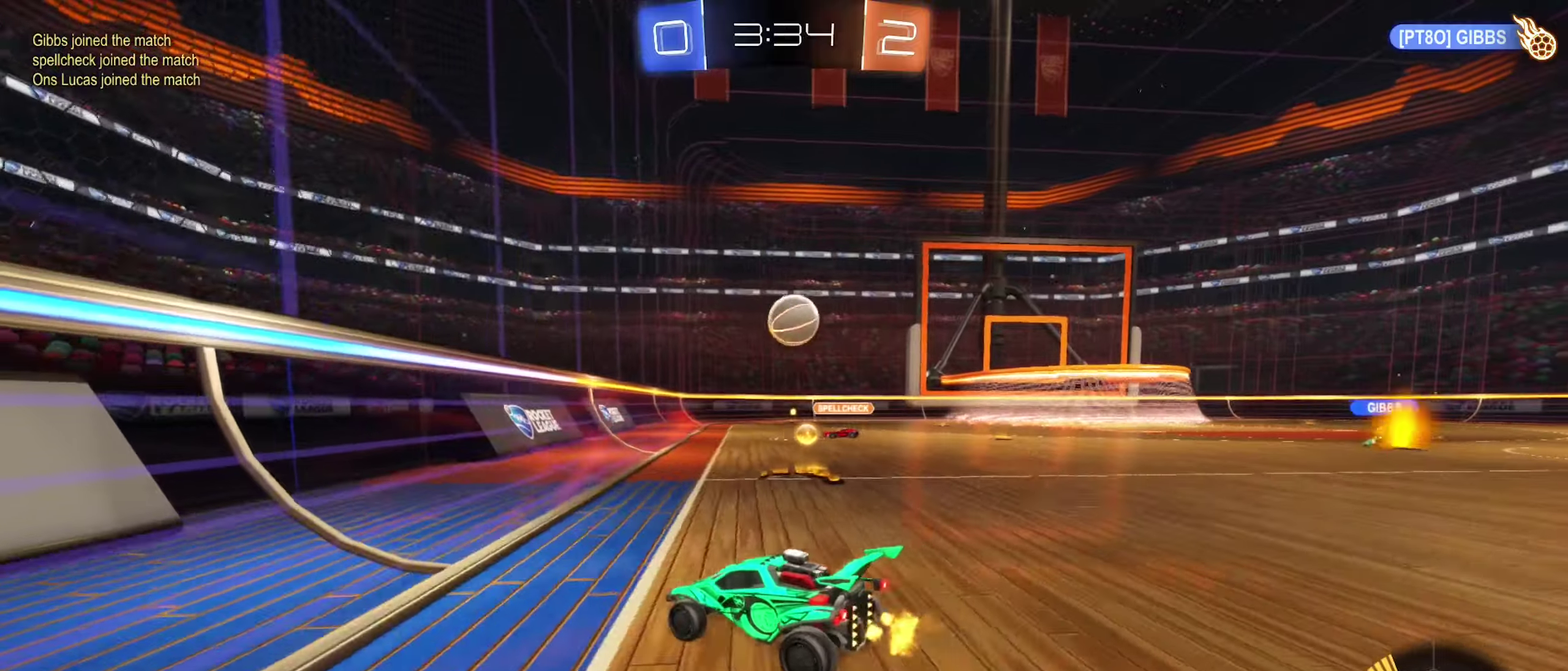
Gameplay with a controller (Xbox layout); each line is a JSON object with the inputs held at the frame after it (dt_ms = milliseconds from this image to that frame). "events" lists button and stick changes between this image and that frame as [ms after this image, input, new state], when the widget could be followed in between.
{"dt_ms": 900, "buttons": ["L2", "R2"], "left_stick": "right", "right_stick": "center", "events": [[17, "L2", "up"], [50, "R2", "down"], [67, "left_stick", "left"], [700, "left_stick", "up"], [834, "L2", "down"], [884, "left_stick", "right"]]}
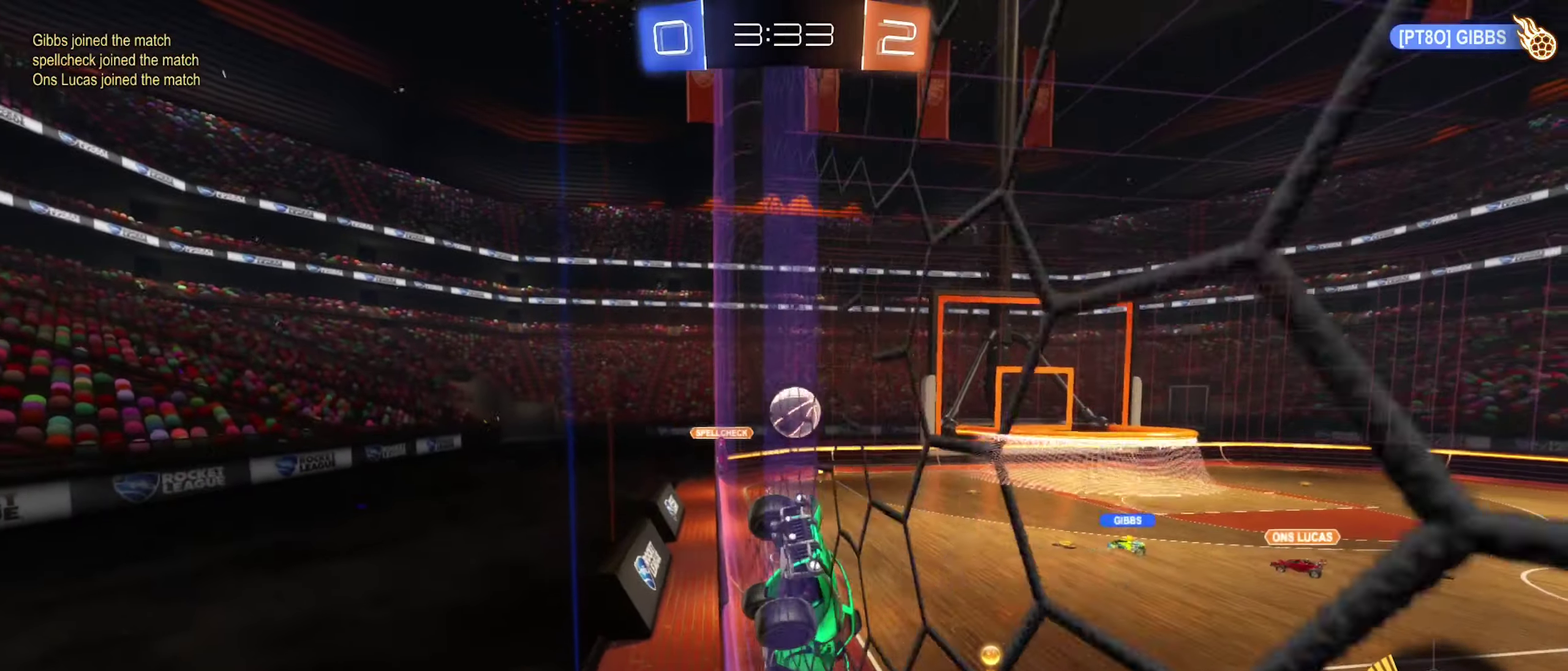
{"dt_ms": 300, "buttons": ["R2"], "left_stick": "left", "right_stick": "center", "events": [[34, "L2", "up"], [100, "left_stick", "left"]]}
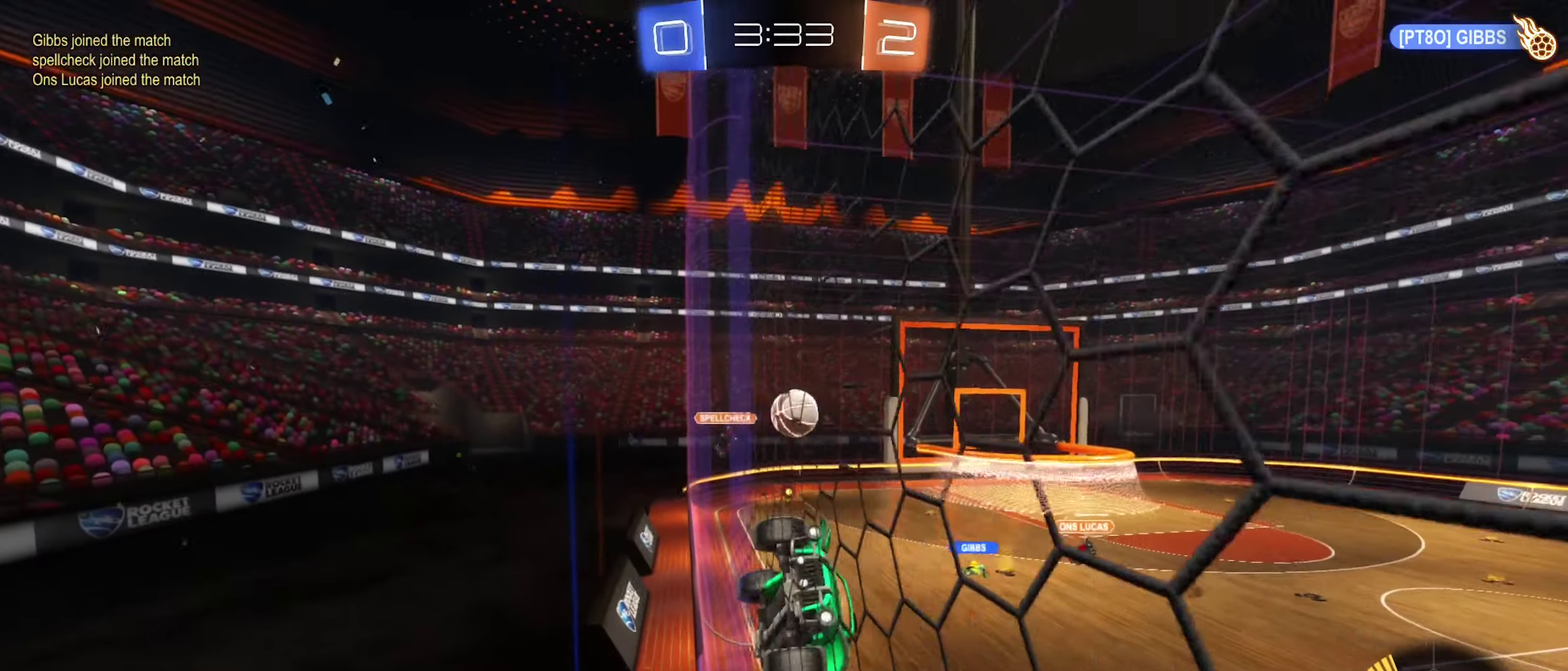
{"dt_ms": 500, "buttons": ["B", "R2"], "left_stick": "left", "right_stick": "center", "events": [[17, "B", "down"]]}
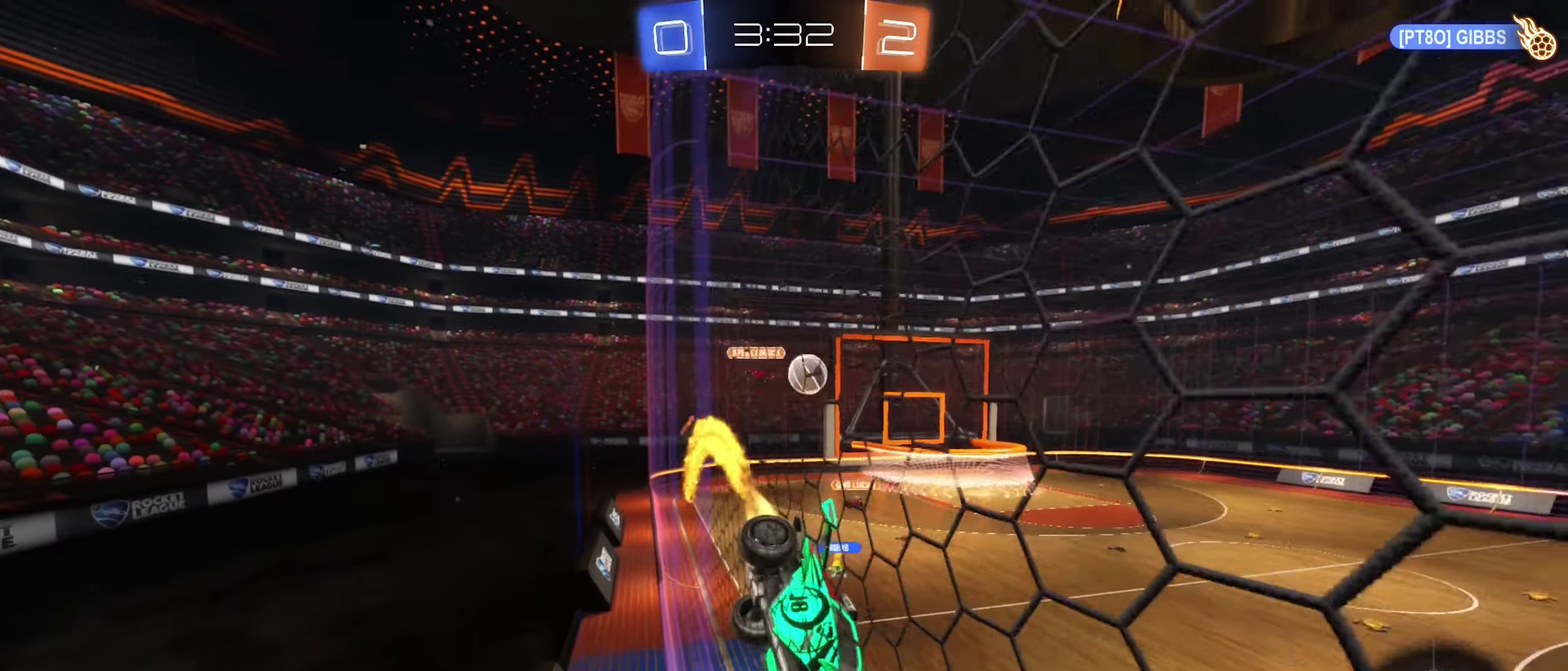
{"dt_ms": 700, "buttons": ["B", "R2"], "left_stick": "left", "right_stick": "center", "events": [[200, "B", "up"], [267, "left_stick", "center"], [500, "left_stick", "left"], [567, "B", "down"]]}
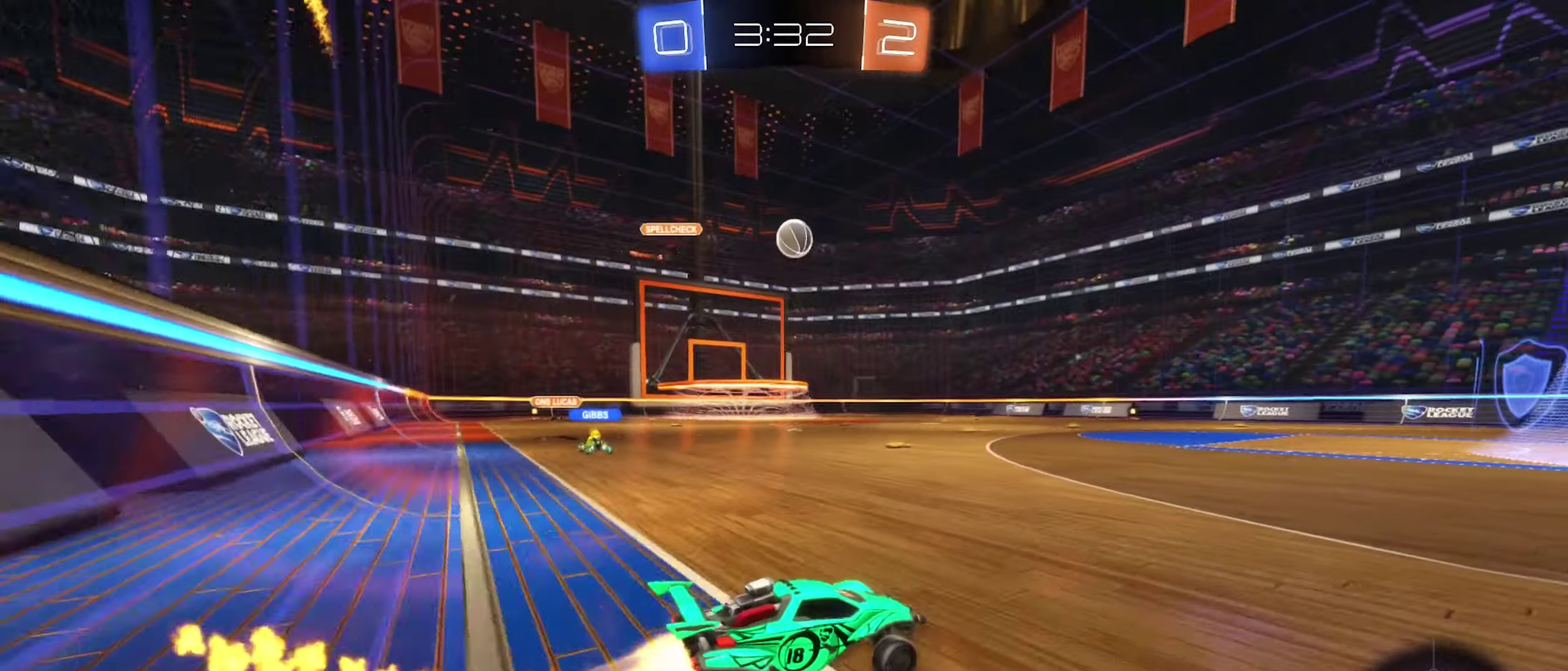
{"dt_ms": 300, "buttons": ["B", "R2"], "left_stick": "center", "right_stick": "center", "events": [[84, "left_stick", "center"]]}
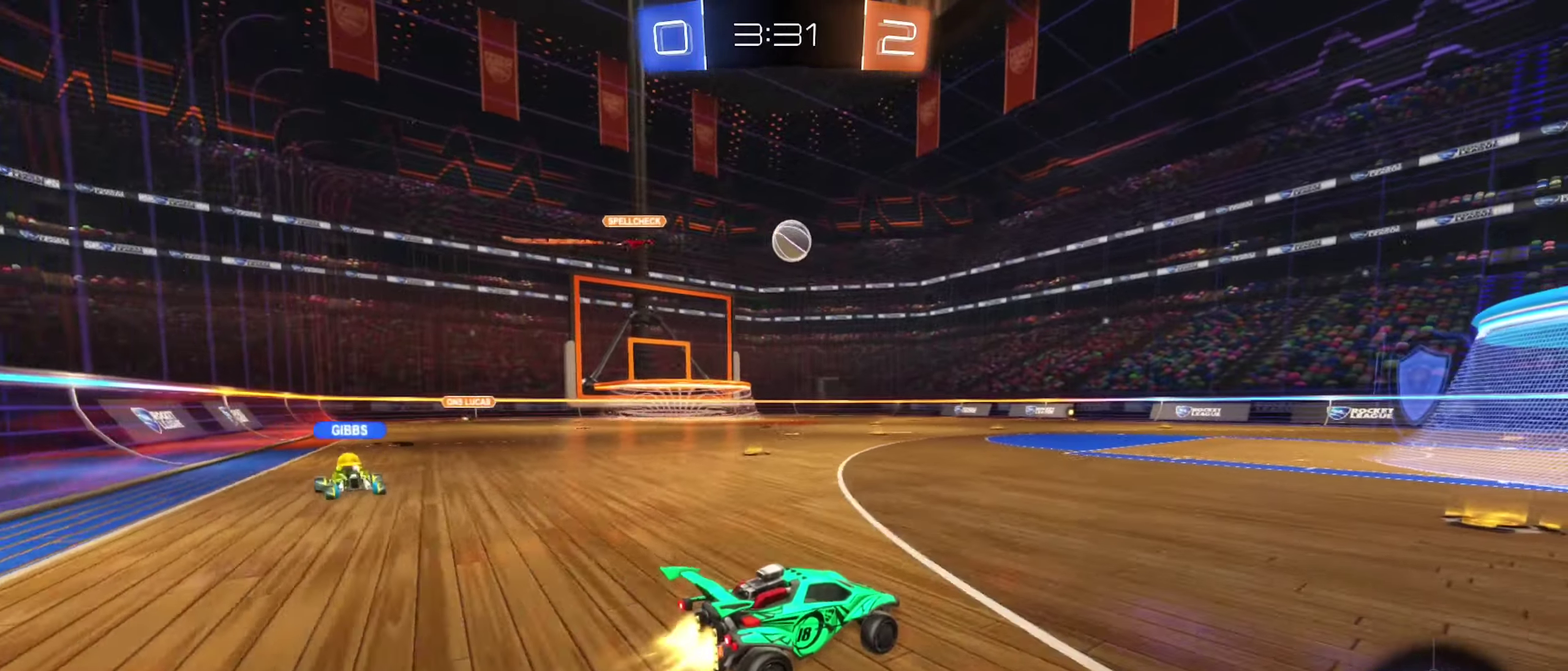
{"dt_ms": 600, "buttons": ["R2"], "left_stick": "center", "right_stick": "center", "events": [[234, "left_stick", "left"], [350, "left_stick", "center"], [484, "left_stick", "right"], [567, "left_stick", "center"], [584, "B", "up"]]}
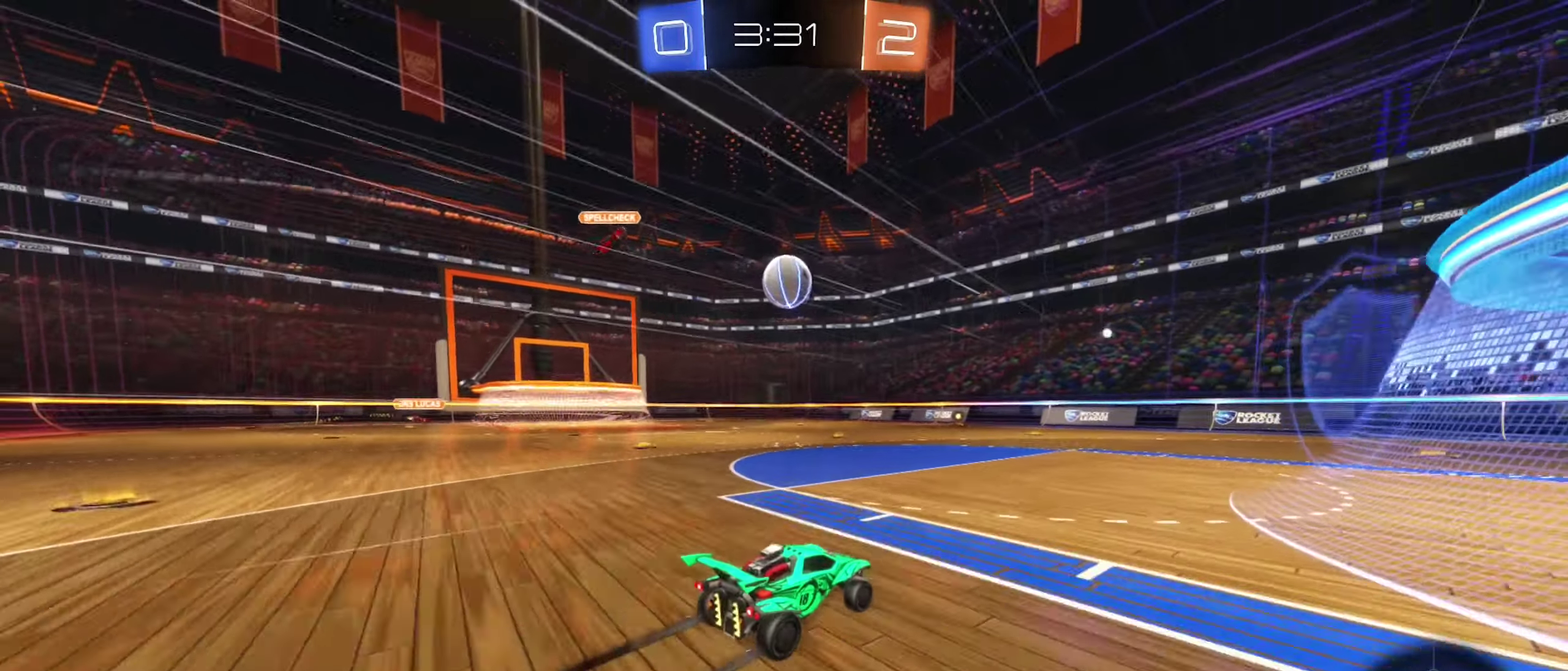
{"dt_ms": 400, "buttons": ["R2"], "left_stick": "left", "right_stick": "center", "events": [[350, "left_stick", "left"]]}
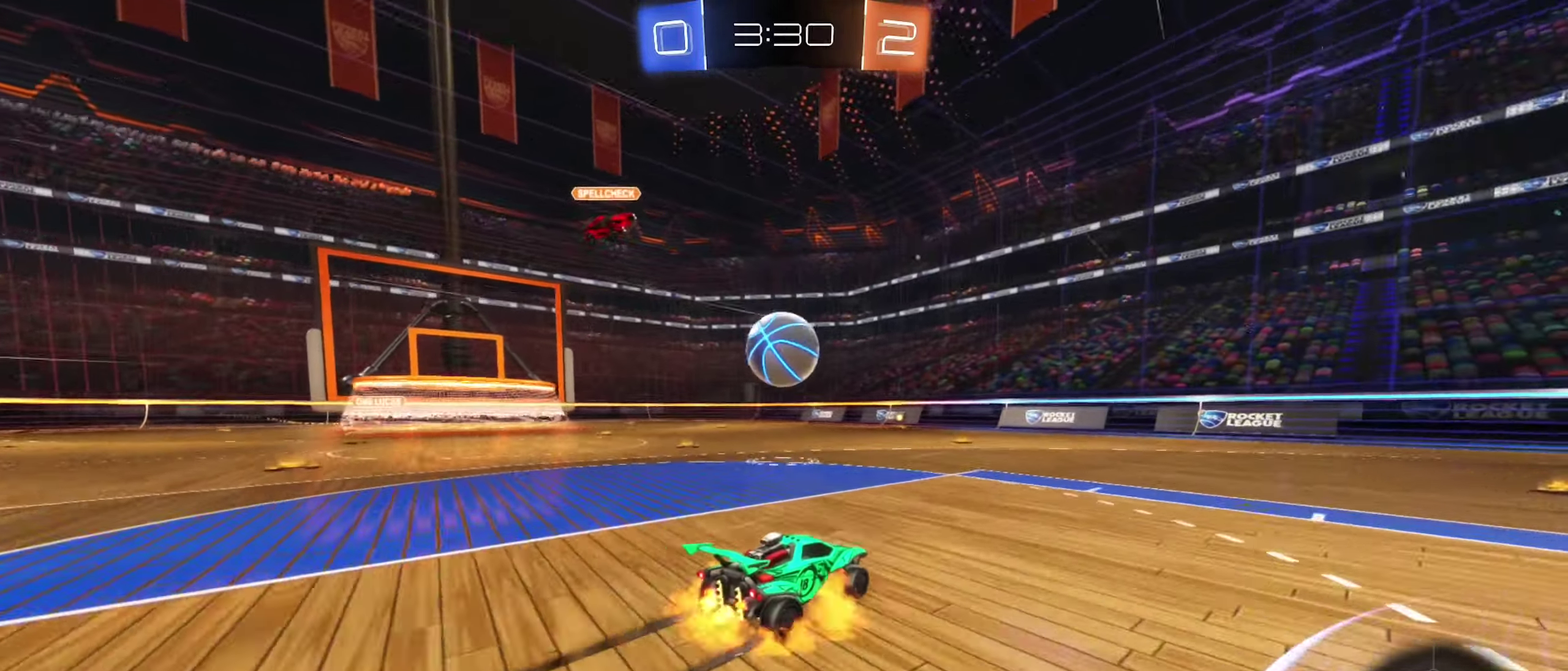
{"dt_ms": 500, "buttons": ["A", "B", "L1", "R2"], "left_stick": "left", "right_stick": "center", "events": [[17, "A", "down"], [34, "R2", "up"], [84, "R1", "down"], [150, "left_stick", "down-left"], [167, "A", "up"], [167, "B", "down"], [217, "left_stick", "right"], [250, "R1", "up"], [250, "R2", "down"], [334, "L1", "down"], [367, "left_stick", "up-left"], [384, "A", "down"], [484, "left_stick", "left"]]}
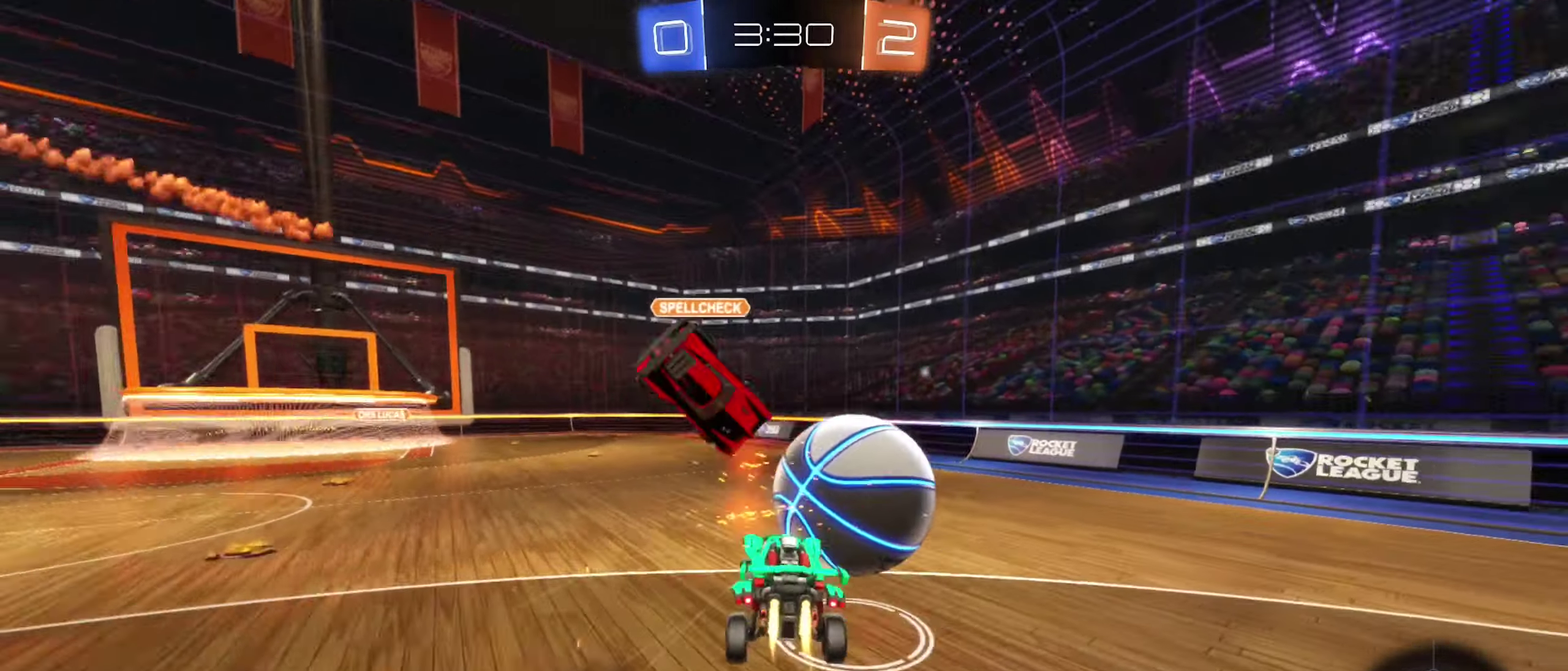
{"dt_ms": 500, "buttons": [], "left_stick": "right", "right_stick": "center", "events": [[34, "left_stick", "down-left"], [150, "left_stick", "down"], [217, "A", "up"], [217, "R2", "up"], [384, "left_stick", "down-right"], [434, "left_stick", "right"], [484, "B", "up"], [484, "L1", "up"]]}
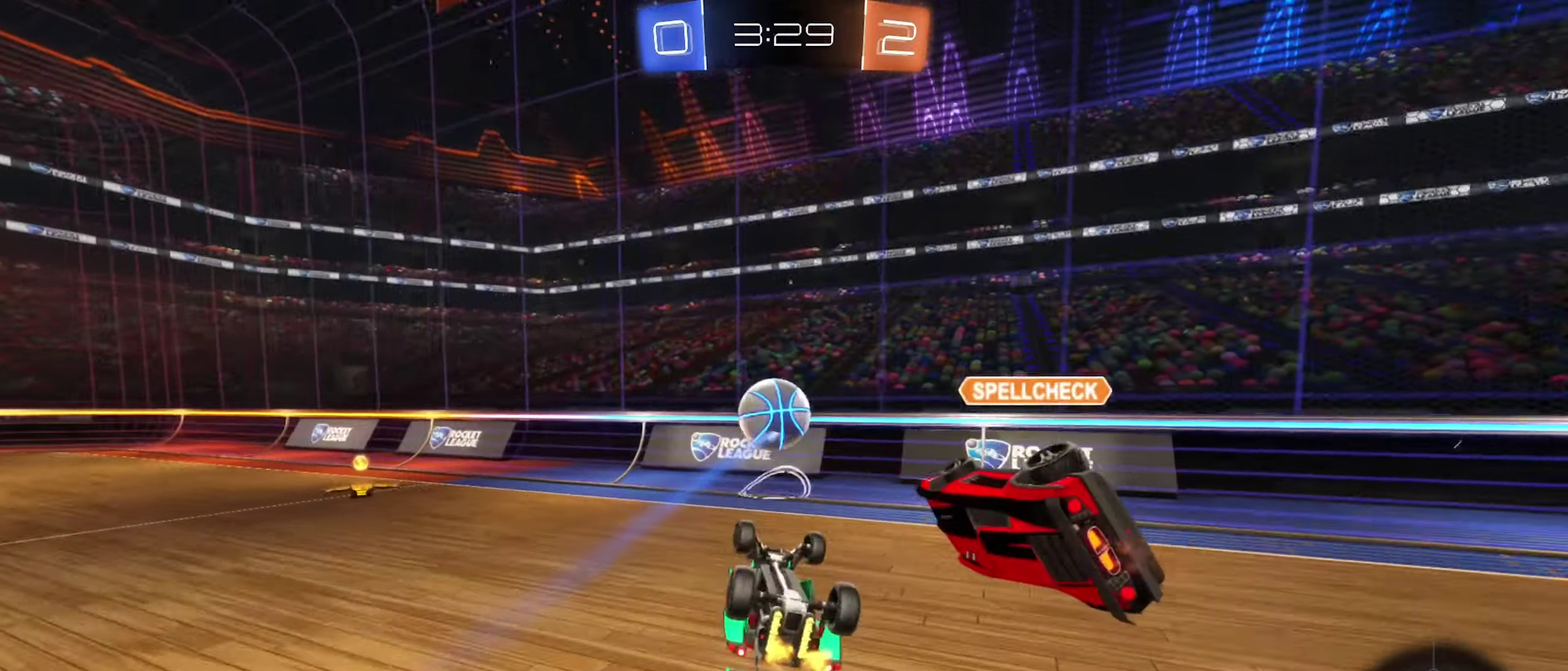
{"dt_ms": 400, "buttons": ["B", "R1"], "left_stick": "down", "right_stick": "center", "events": [[34, "R1", "down"], [34, "left_stick", "up-right"], [50, "B", "down"], [167, "left_stick", "down-right"], [250, "left_stick", "down"]]}
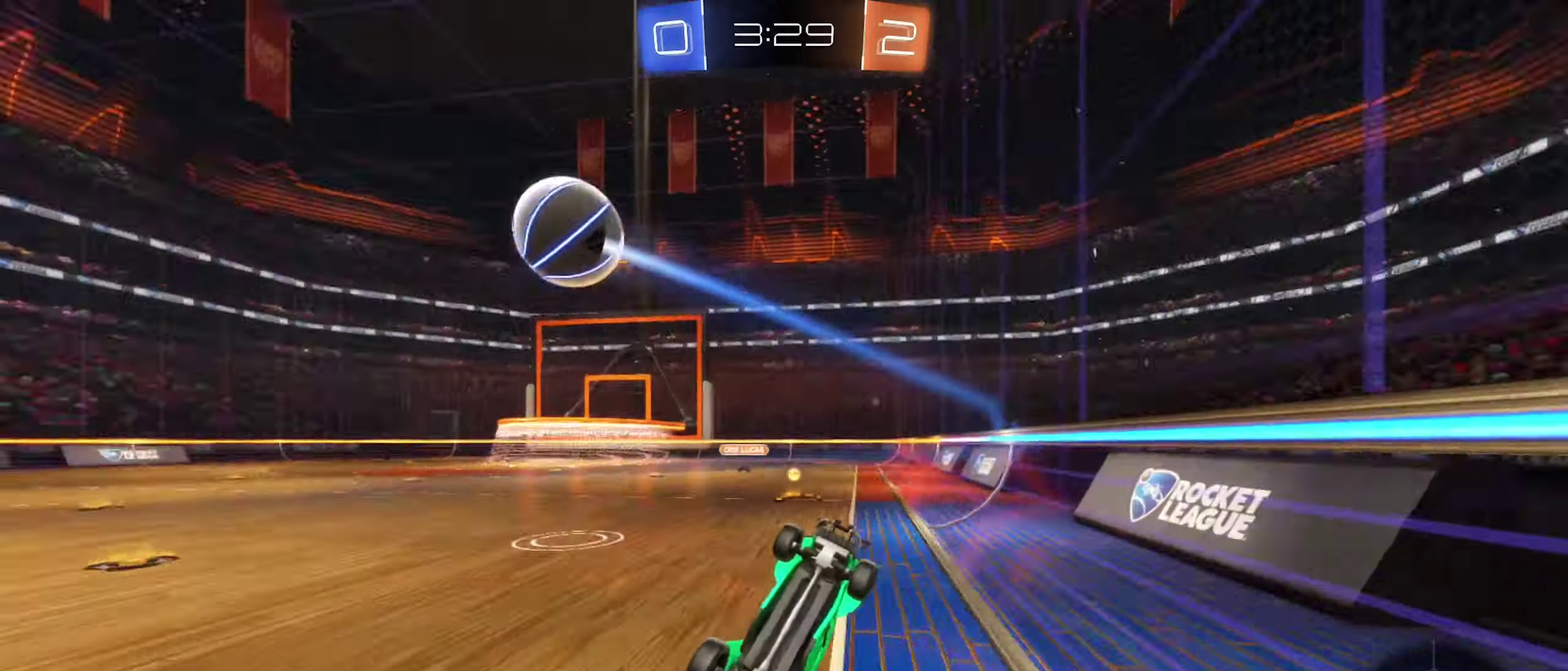
{"dt_ms": 600, "buttons": ["R2"], "left_stick": "left", "right_stick": "center", "events": [[16, "left_stick", "down-left"], [83, "B", "up"], [200, "left_stick", "left"], [250, "R1", "up"], [300, "R2", "down"]]}
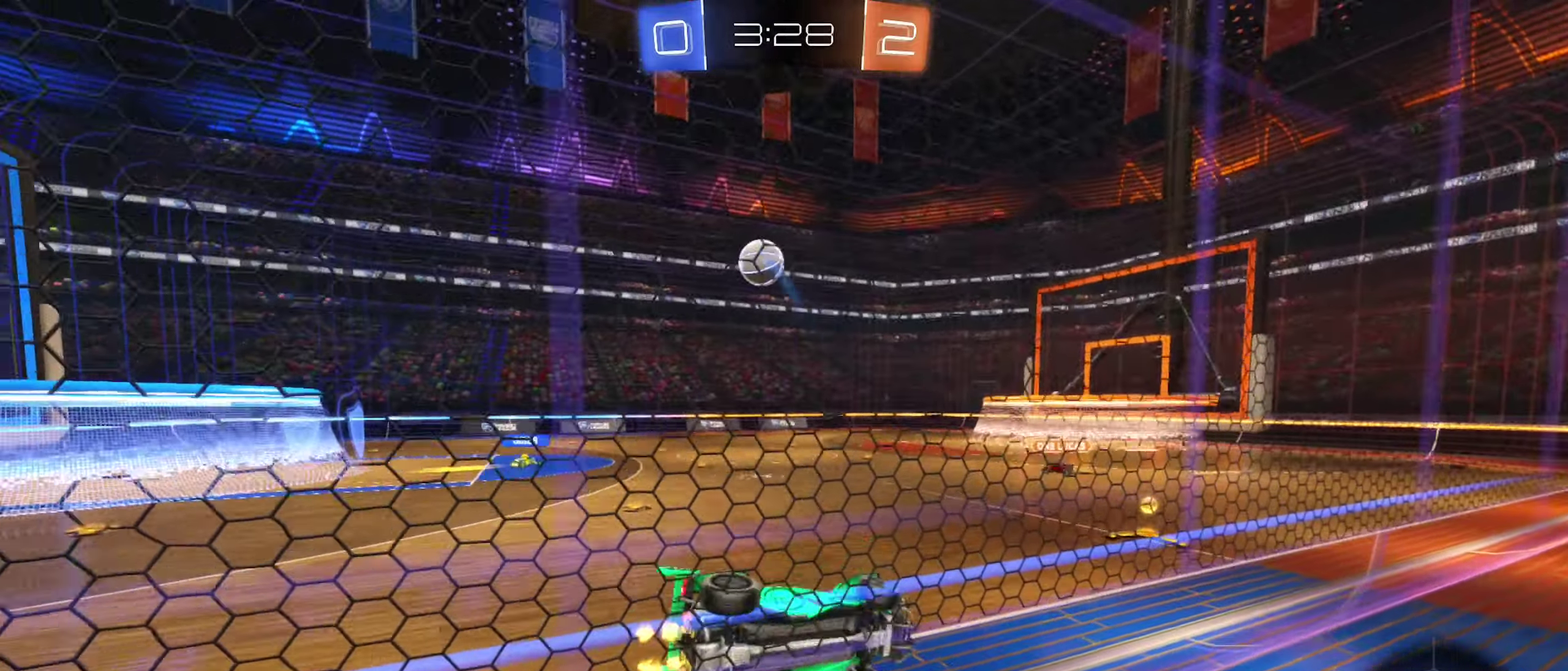
{"dt_ms": 300, "buttons": [], "left_stick": "down", "right_stick": "center", "events": [[16, "left_stick", "center"], [50, "A", "down"], [66, "R2", "up"], [133, "R1", "down"], [150, "left_stick", "down"], [266, "R1", "up"], [300, "A", "up"]]}
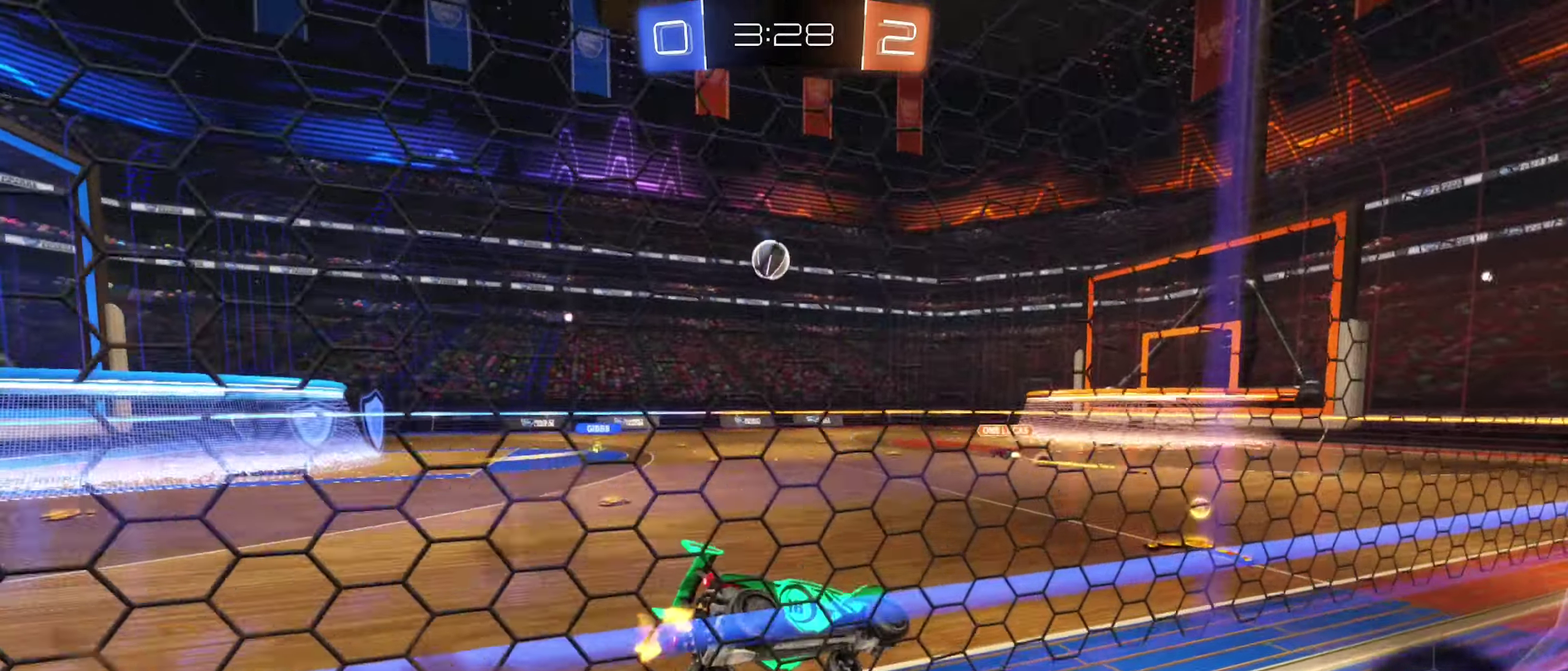
{"dt_ms": 700, "buttons": ["R2"], "left_stick": "center", "right_stick": "center", "events": [[16, "left_stick", "down-right"], [66, "R2", "down"], [66, "left_stick", "center"], [200, "left_stick", "down-right"], [300, "left_stick", "up-right"], [350, "A", "down"], [566, "A", "up"], [633, "left_stick", "left"], [683, "left_stick", "center"]]}
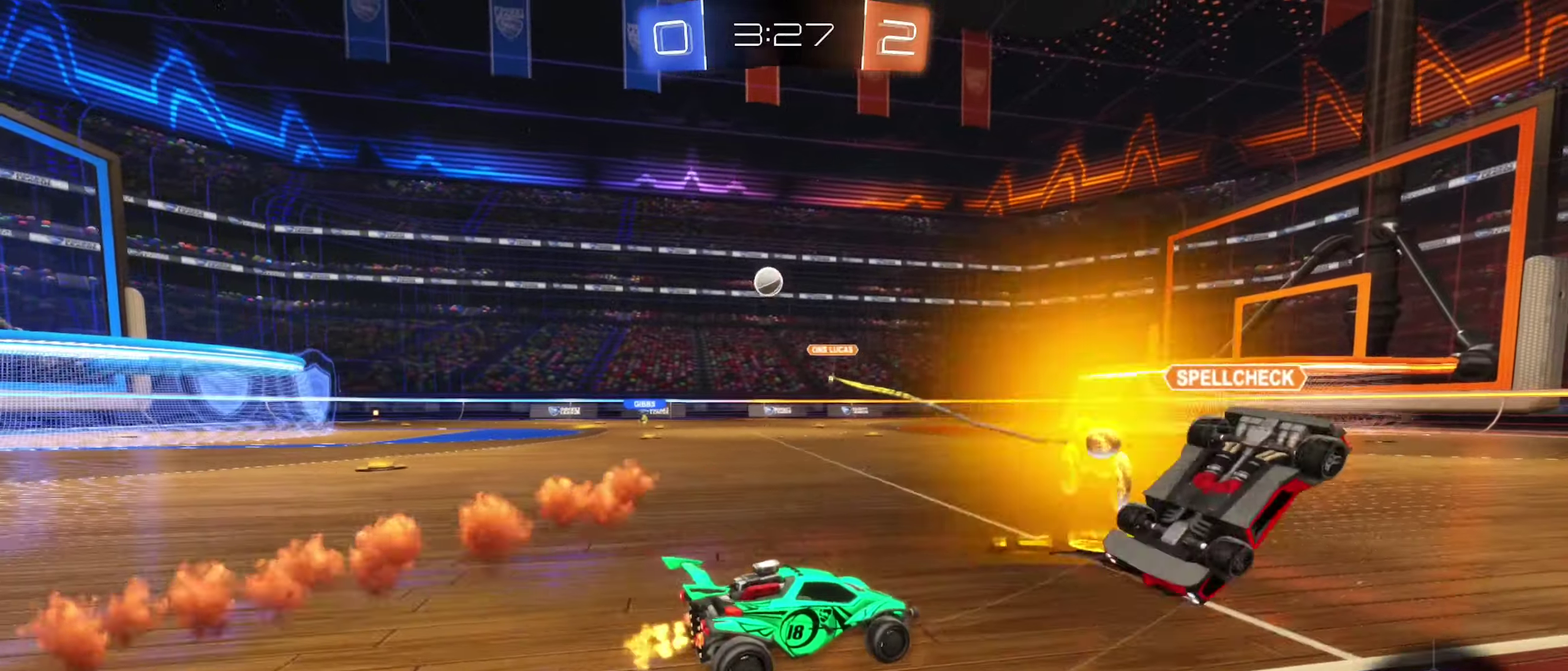
{"dt_ms": 300, "buttons": ["R2"], "left_stick": "left", "right_stick": "center", "events": [[50, "left_stick", "left"]]}
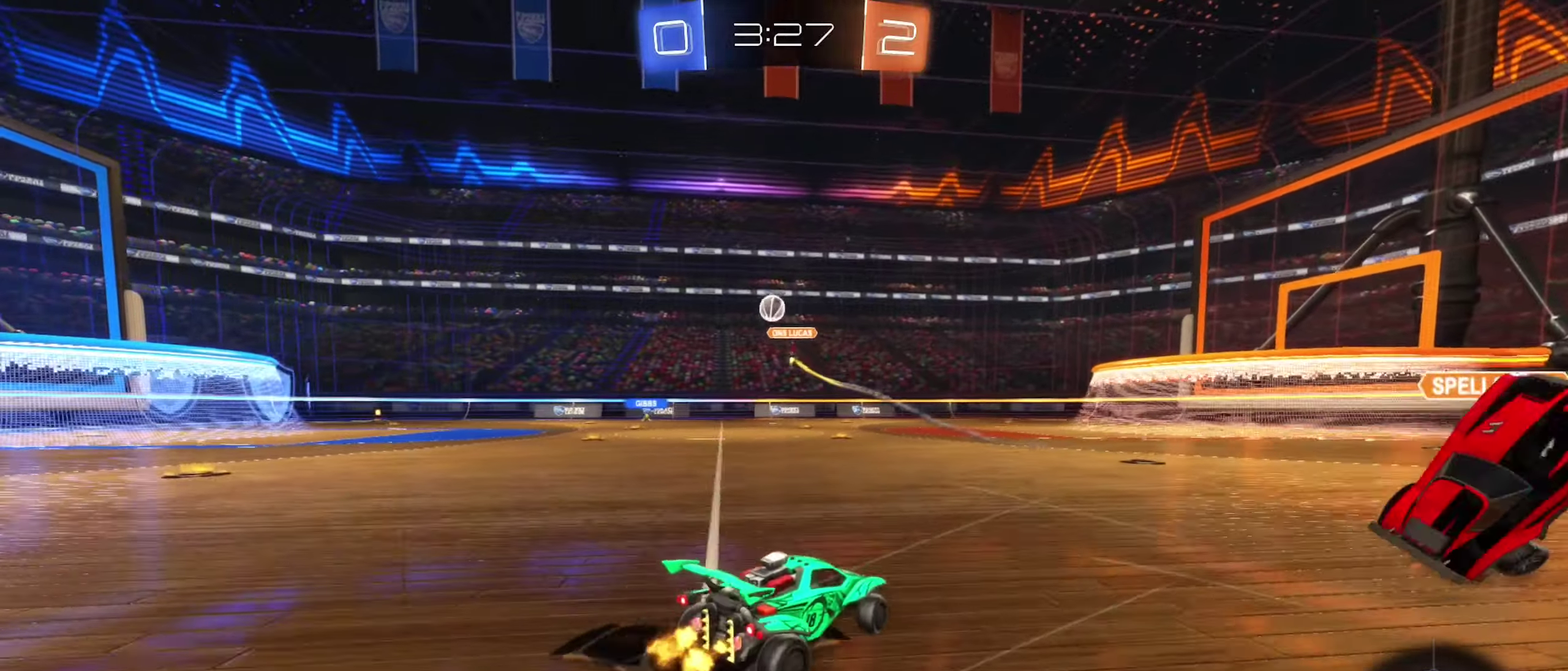
{"dt_ms": 900, "buttons": ["R2"], "left_stick": "left", "right_stick": "center", "events": [[583, "left_stick", "center"], [700, "R2", "up"], [733, "left_stick", "left"], [750, "R2", "down"]]}
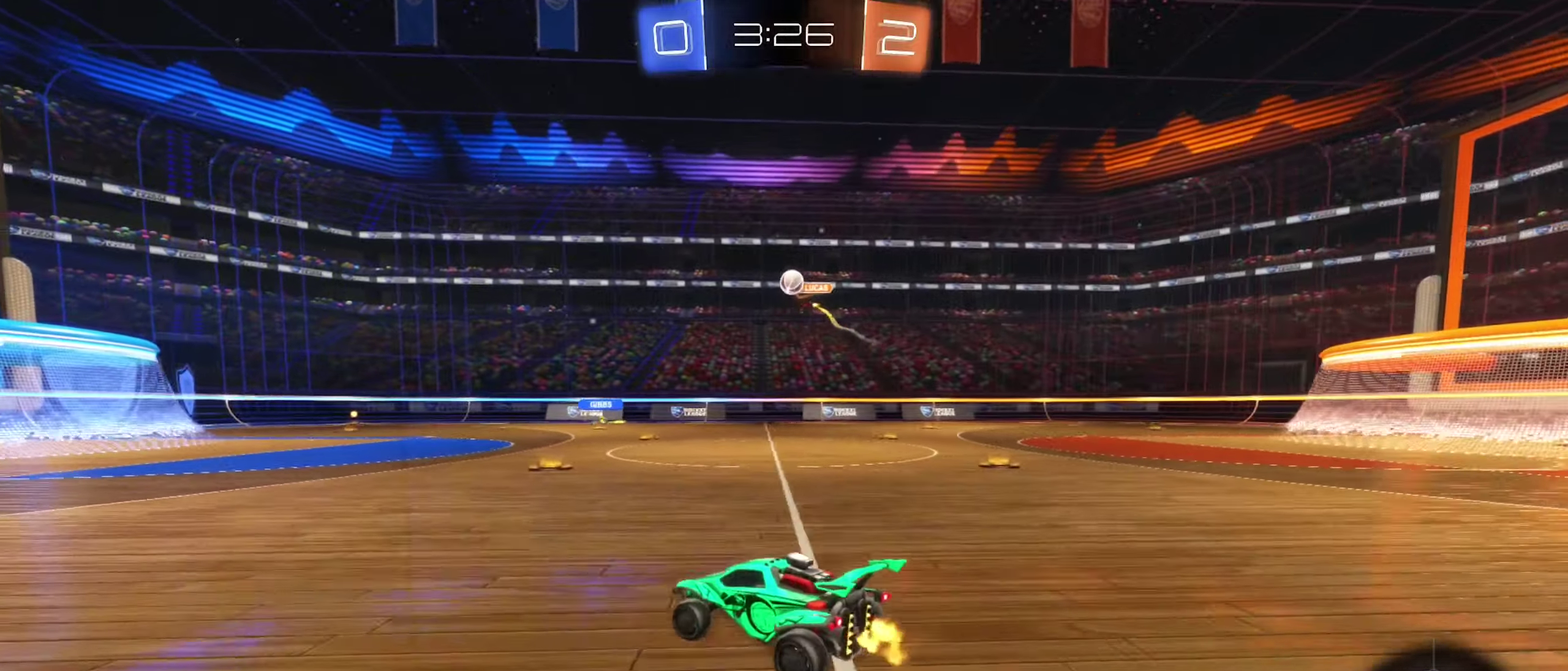
{"dt_ms": 300, "buttons": ["R2"], "left_stick": "left", "right_stick": "center", "events": []}
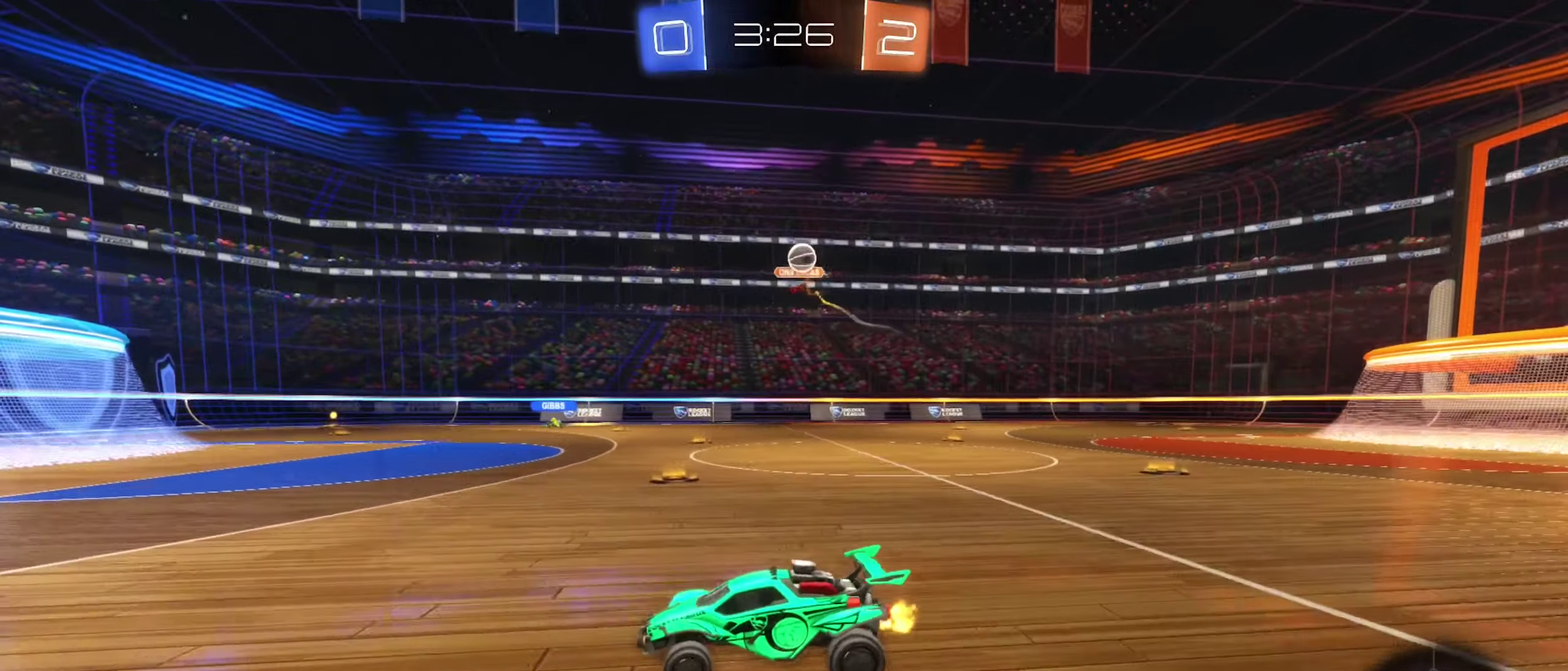
{"dt_ms": 600, "buttons": ["R2"], "left_stick": "center", "right_stick": "center", "events": [[150, "left_stick", "center"], [416, "Y", "down"], [533, "Y", "up"]]}
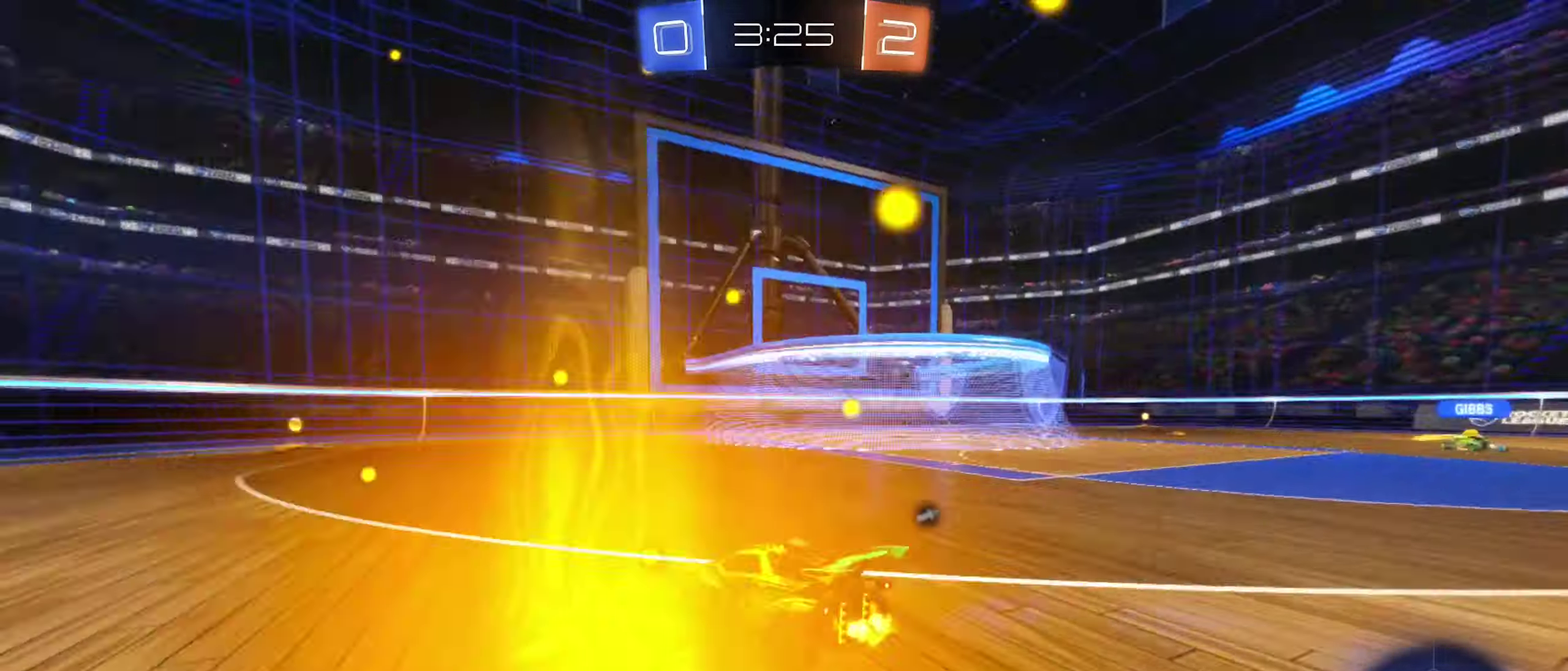
{"dt_ms": 400, "buttons": ["R2"], "left_stick": "center", "right_stick": "center", "events": [[216, "left_stick", "left"], [283, "Y", "down"], [350, "left_stick", "center"], [383, "Y", "up"]]}
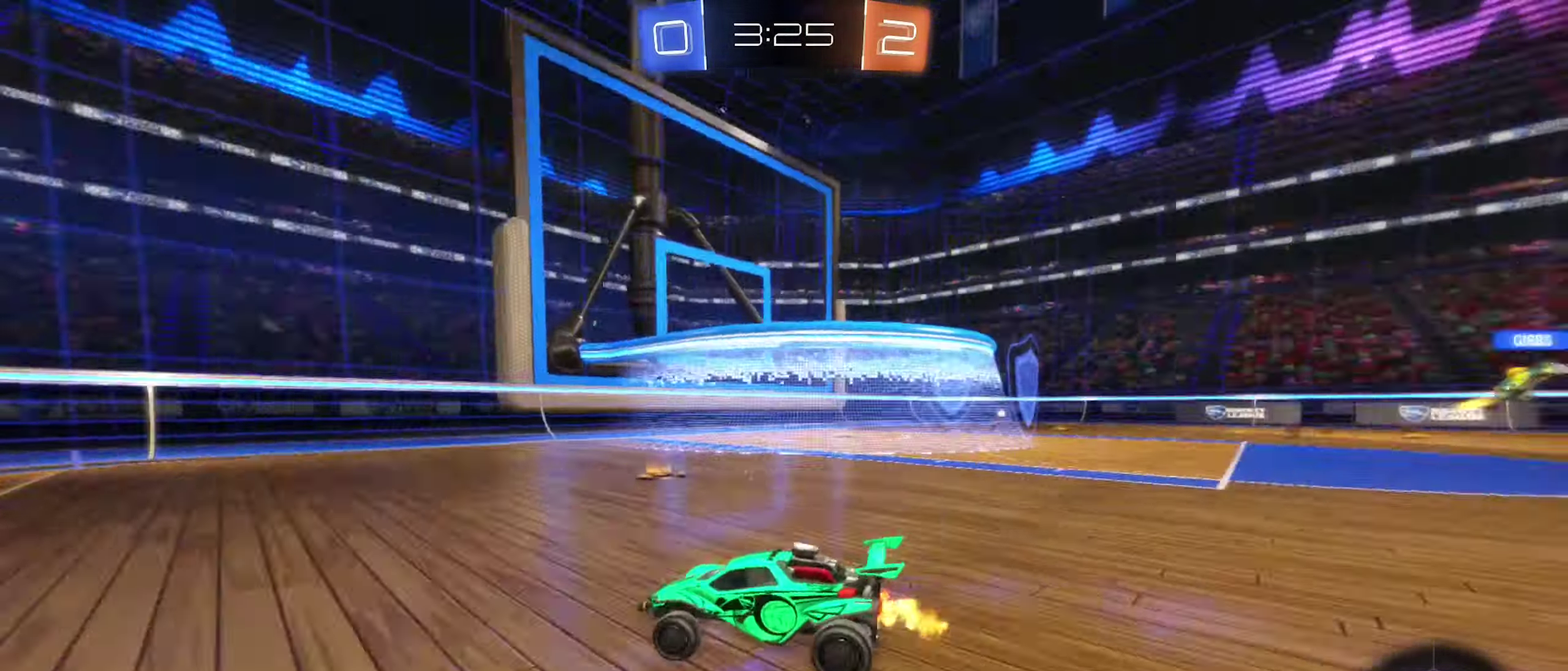
{"dt_ms": 500, "buttons": ["B", "R2"], "left_stick": "right", "right_stick": "center", "events": [[100, "B", "down"], [416, "left_stick", "right"]]}
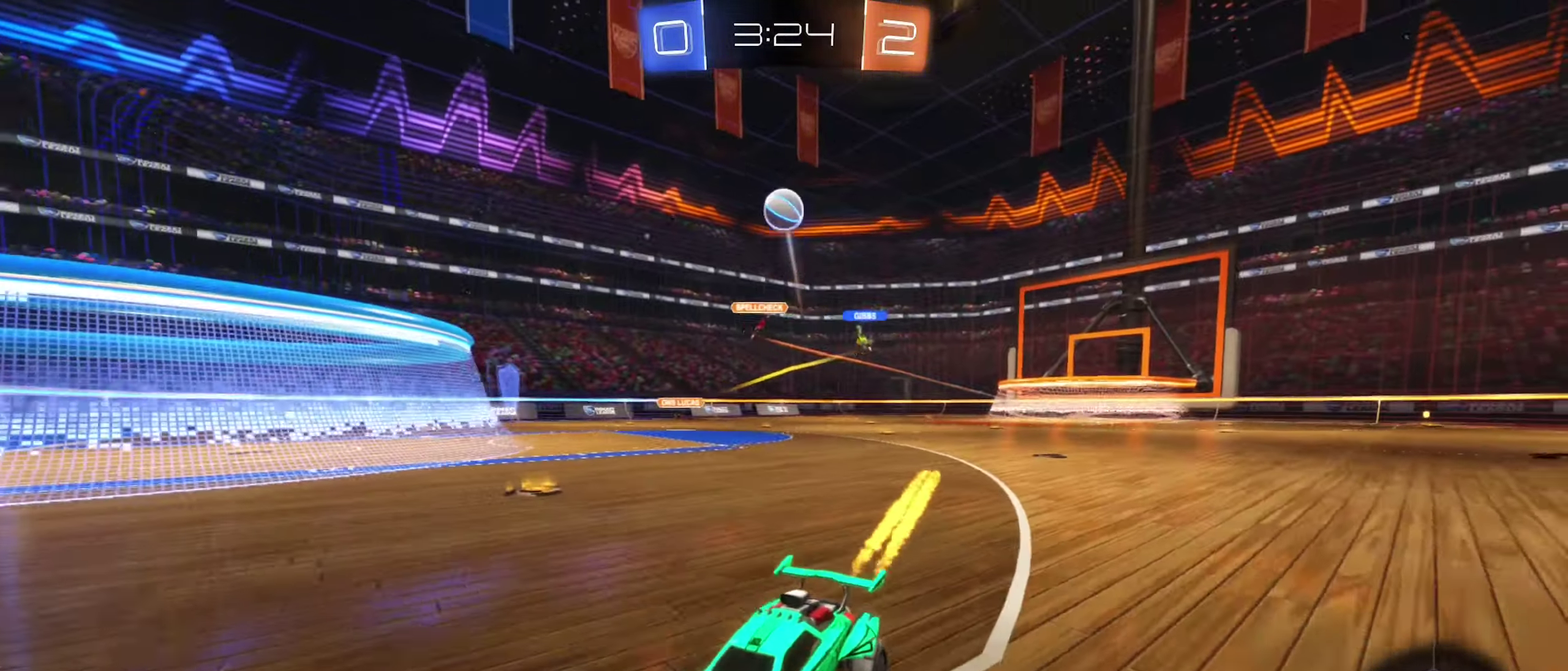
{"dt_ms": 500, "buttons": ["L2"], "left_stick": "right", "right_stick": "center", "events": [[16, "B", "up"], [166, "left_stick", "center"], [333, "left_stick", "right"], [350, "R2", "up"], [367, "L2", "down"]]}
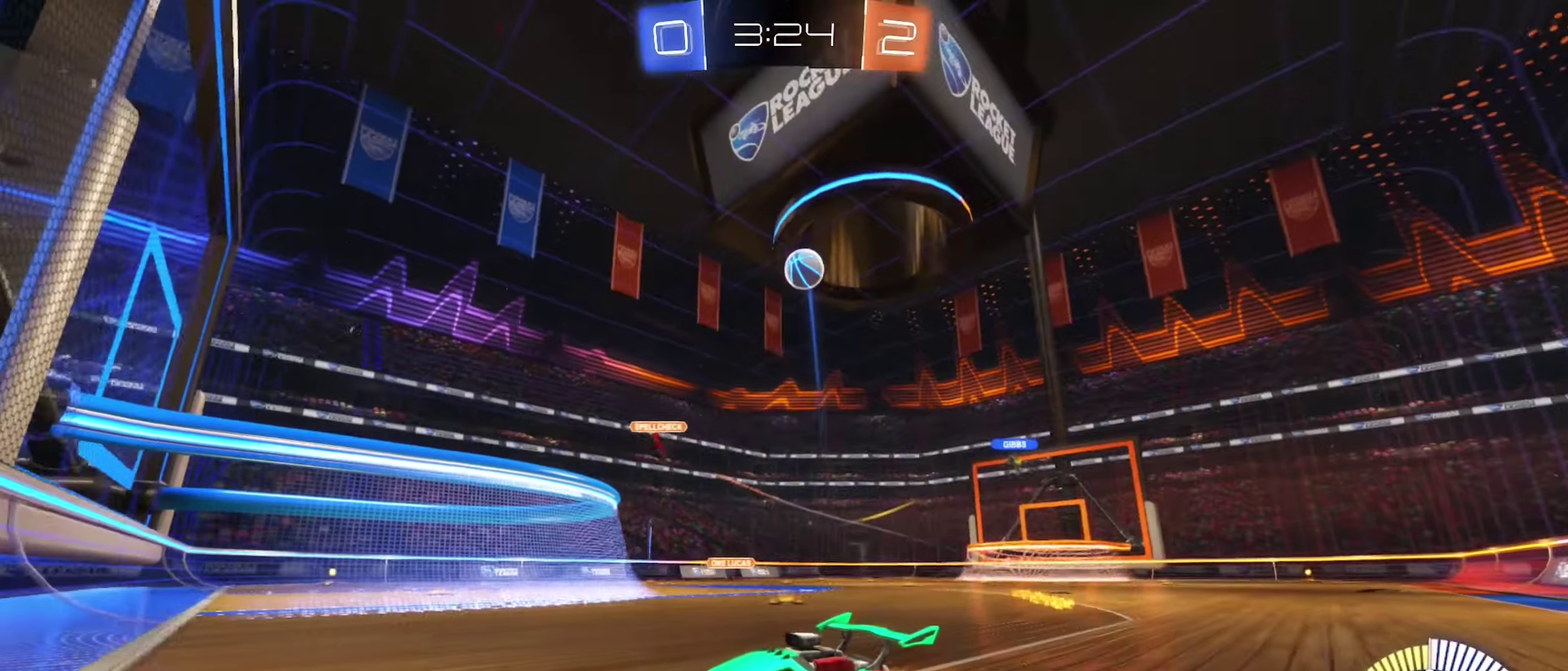
{"dt_ms": 400, "buttons": ["R2"], "left_stick": "left", "right_stick": "center", "events": [[267, "left_stick", "center"], [300, "L2", "up"], [300, "R2", "down"], [333, "left_stick", "left"]]}
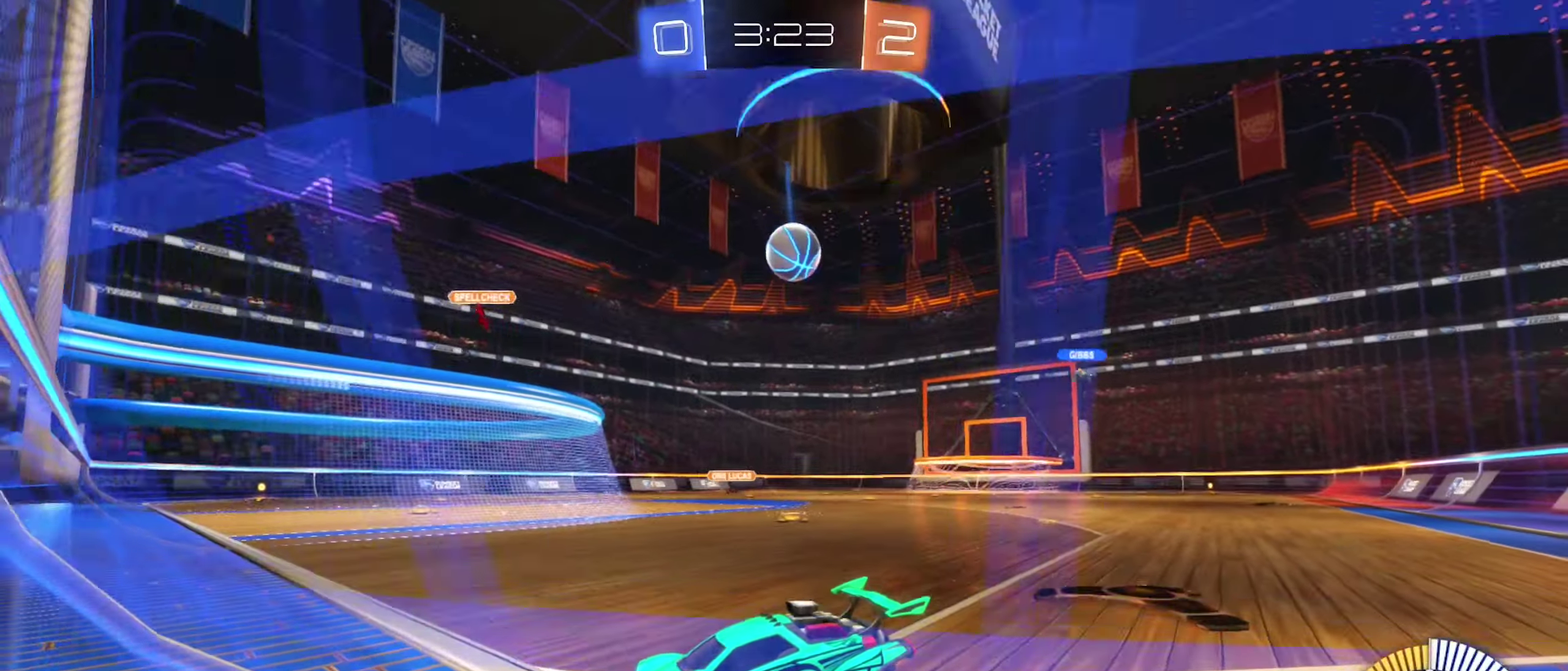
{"dt_ms": 600, "buttons": ["R2"], "left_stick": "left", "right_stick": "center", "events": [[233, "left_stick", "center"], [517, "left_stick", "left"]]}
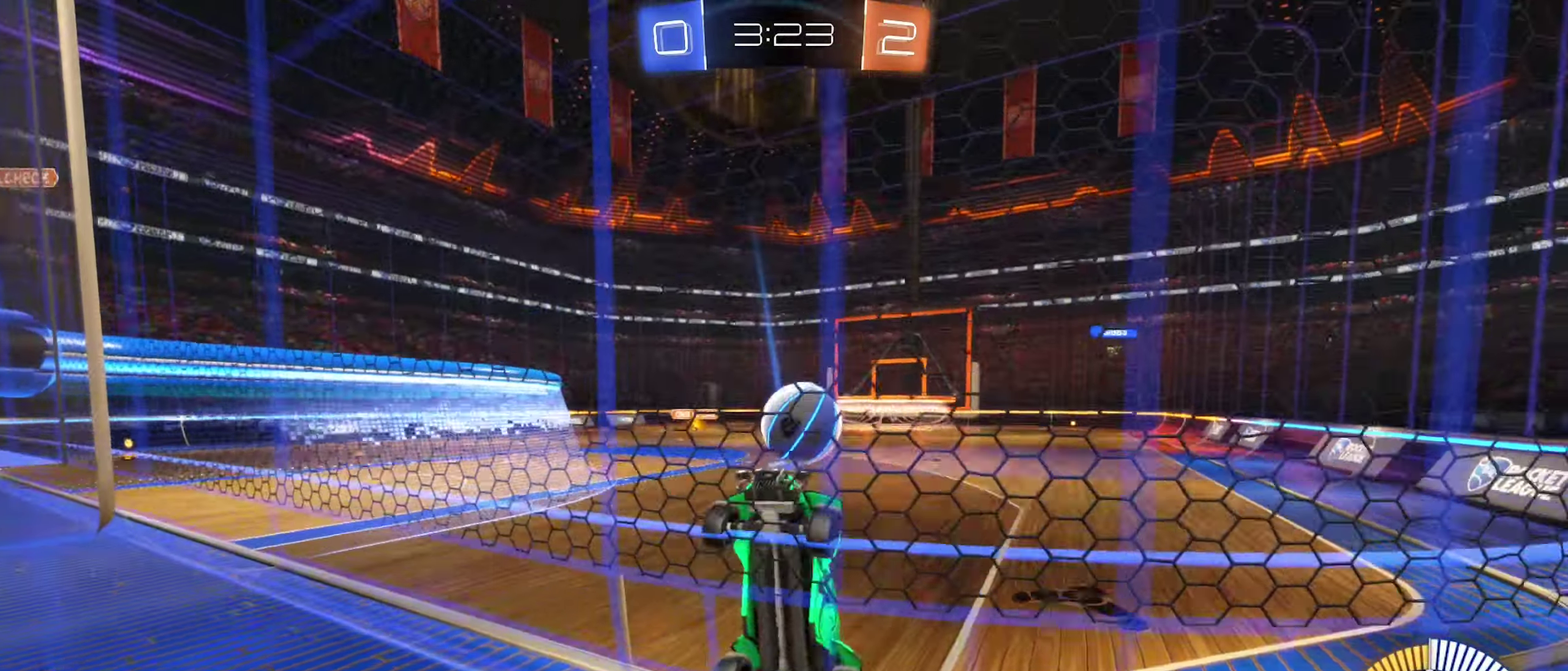
{"dt_ms": 300, "buttons": ["B", "R2"], "left_stick": "center", "right_stick": "center", "events": [[83, "left_stick", "center"], [200, "B", "down"]]}
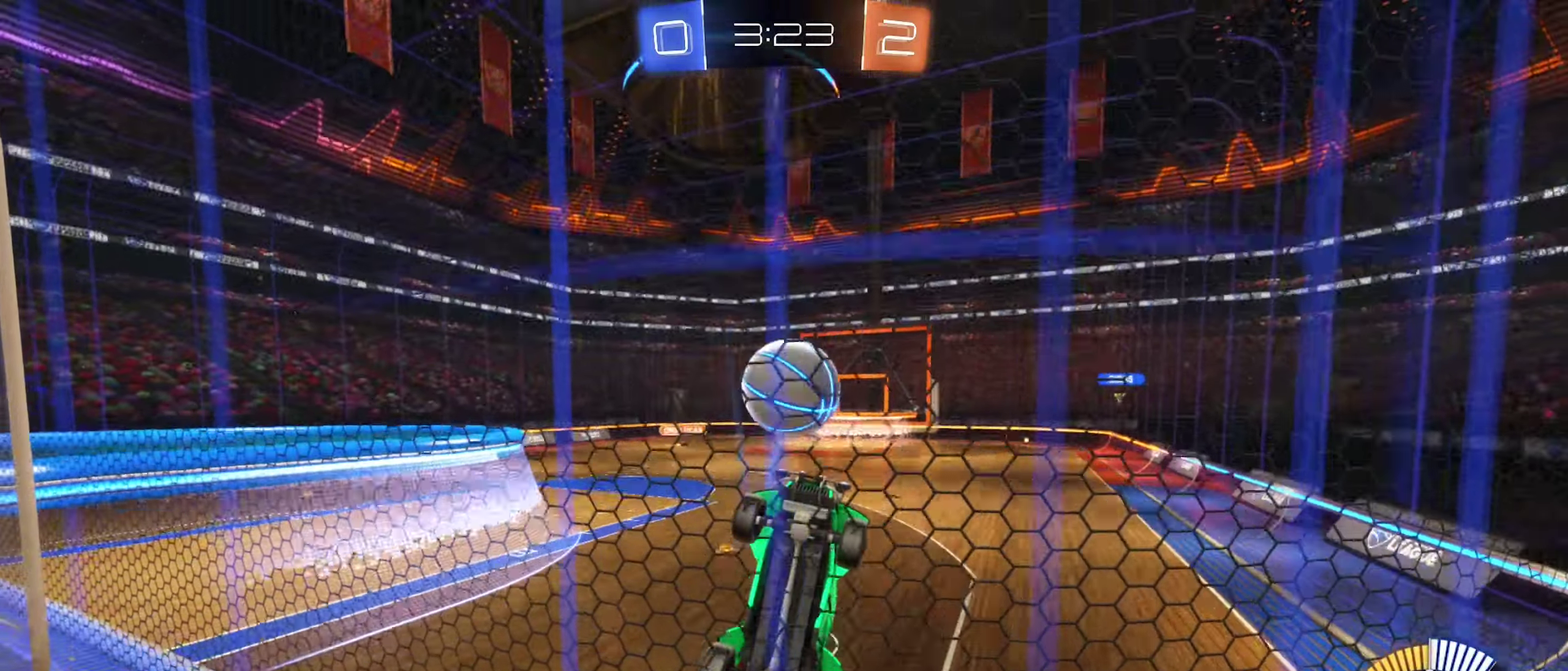
{"dt_ms": 900, "buttons": [], "left_stick": "center", "right_stick": "center", "events": [[50, "B", "up"], [417, "left_stick", "left"], [450, "R2", "up"], [500, "L2", "down"], [567, "R2", "down"], [600, "L2", "up"], [783, "R2", "up"], [817, "left_stick", "center"]]}
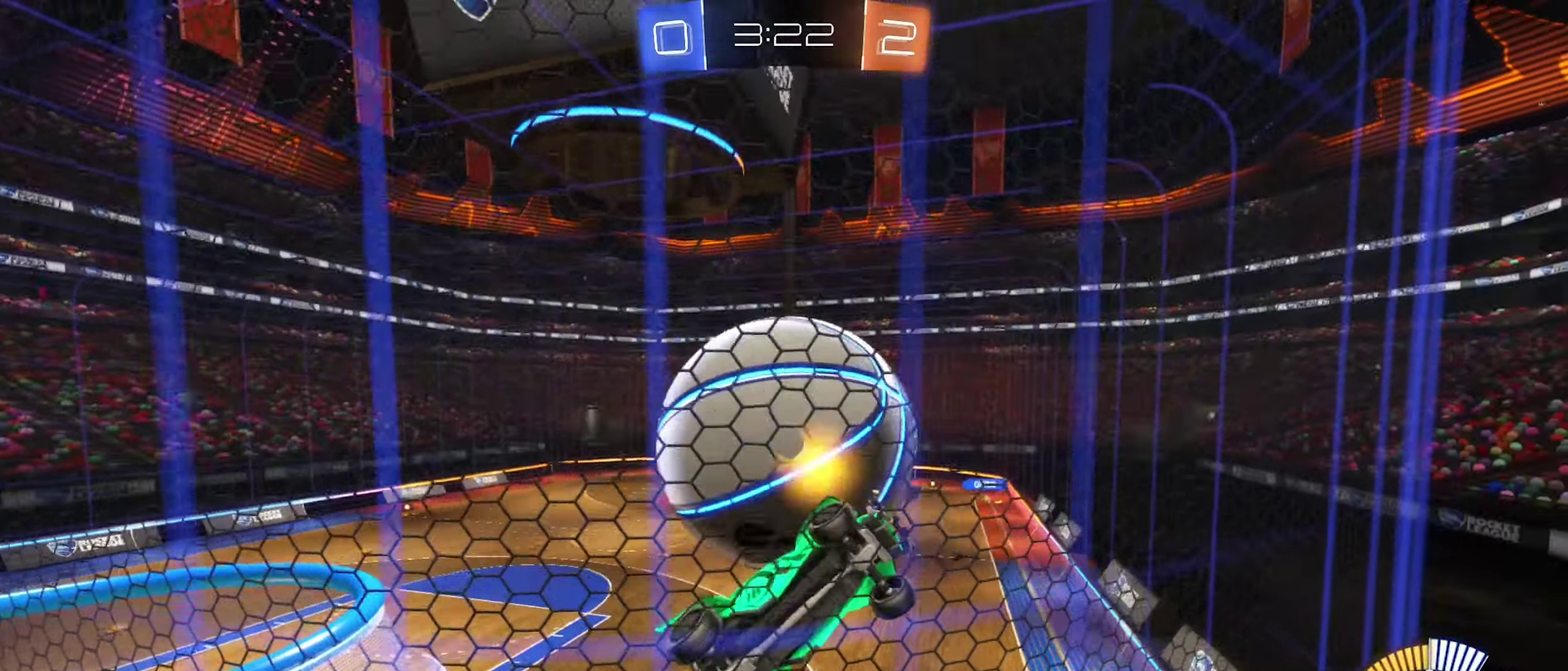
{"dt_ms": 300, "buttons": ["R2"], "left_stick": "center", "right_stick": "center", "events": [[17, "L2", "down"], [100, "L2", "up"], [150, "R2", "down"]]}
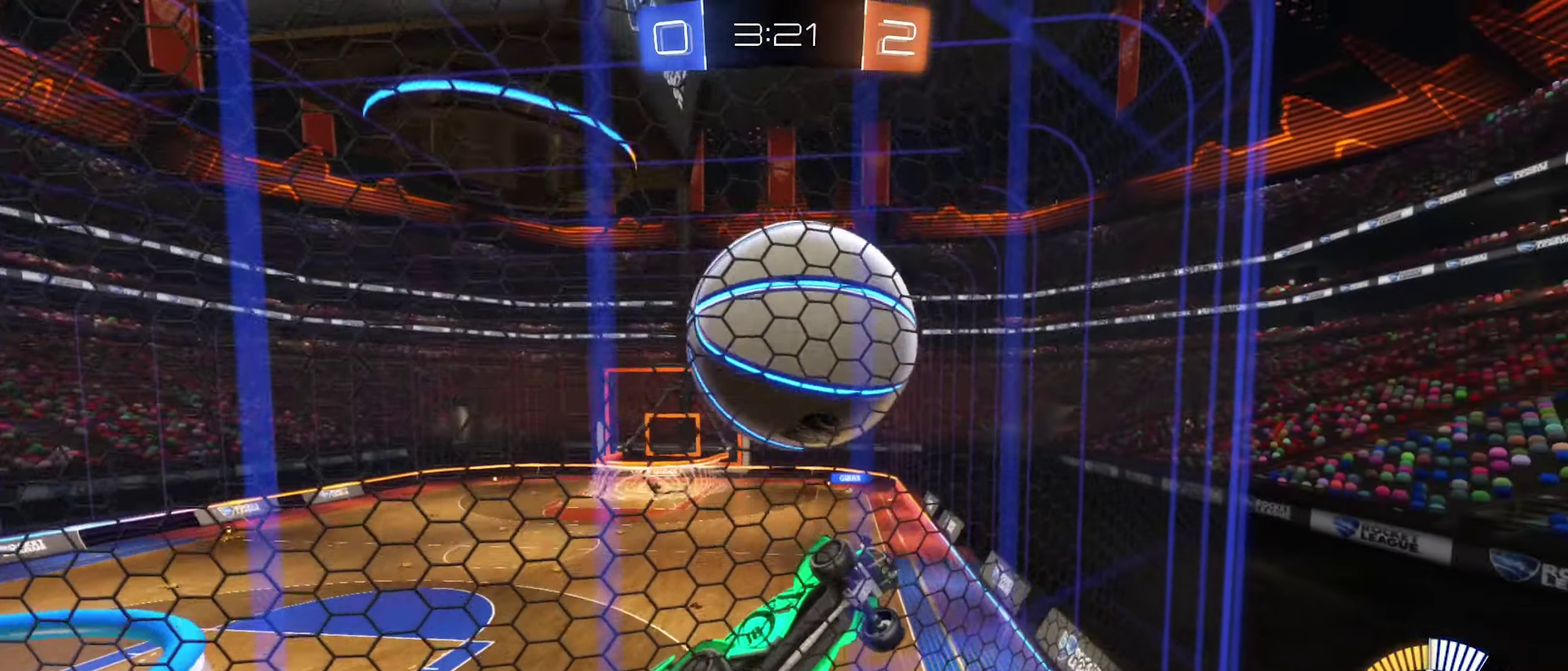
{"dt_ms": 600, "buttons": ["A", "R1"], "left_stick": "down", "right_stick": "center", "events": [[267, "left_stick", "left"], [367, "A", "down"], [400, "R2", "up"], [417, "left_stick", "down"], [450, "R1", "down"]]}
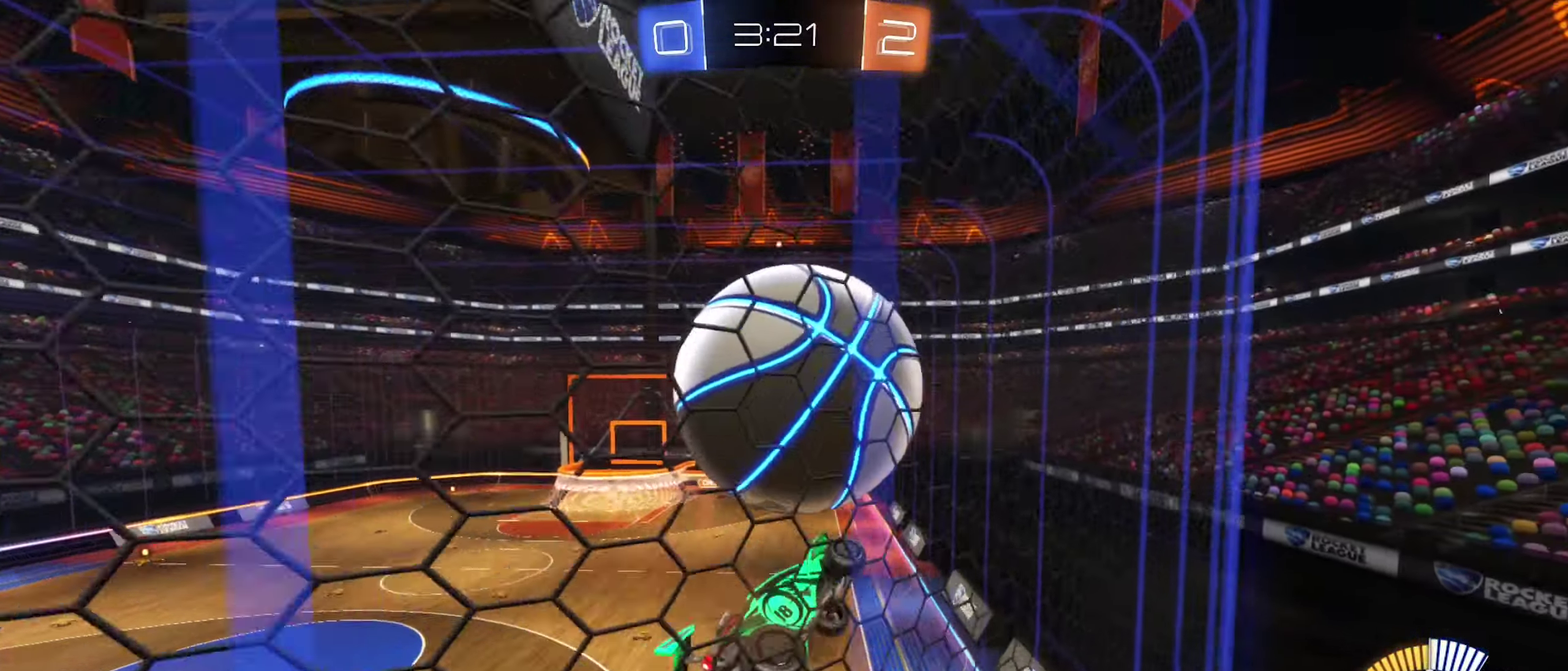
{"dt_ms": 400, "buttons": ["B", "R1"], "left_stick": "up-right", "right_stick": "center", "events": [[50, "A", "up"], [83, "R1", "up"], [183, "left_stick", "right"], [267, "left_stick", "up-right"], [283, "B", "down"], [300, "R1", "down"], [317, "left_stick", "up"], [400, "left_stick", "up-right"]]}
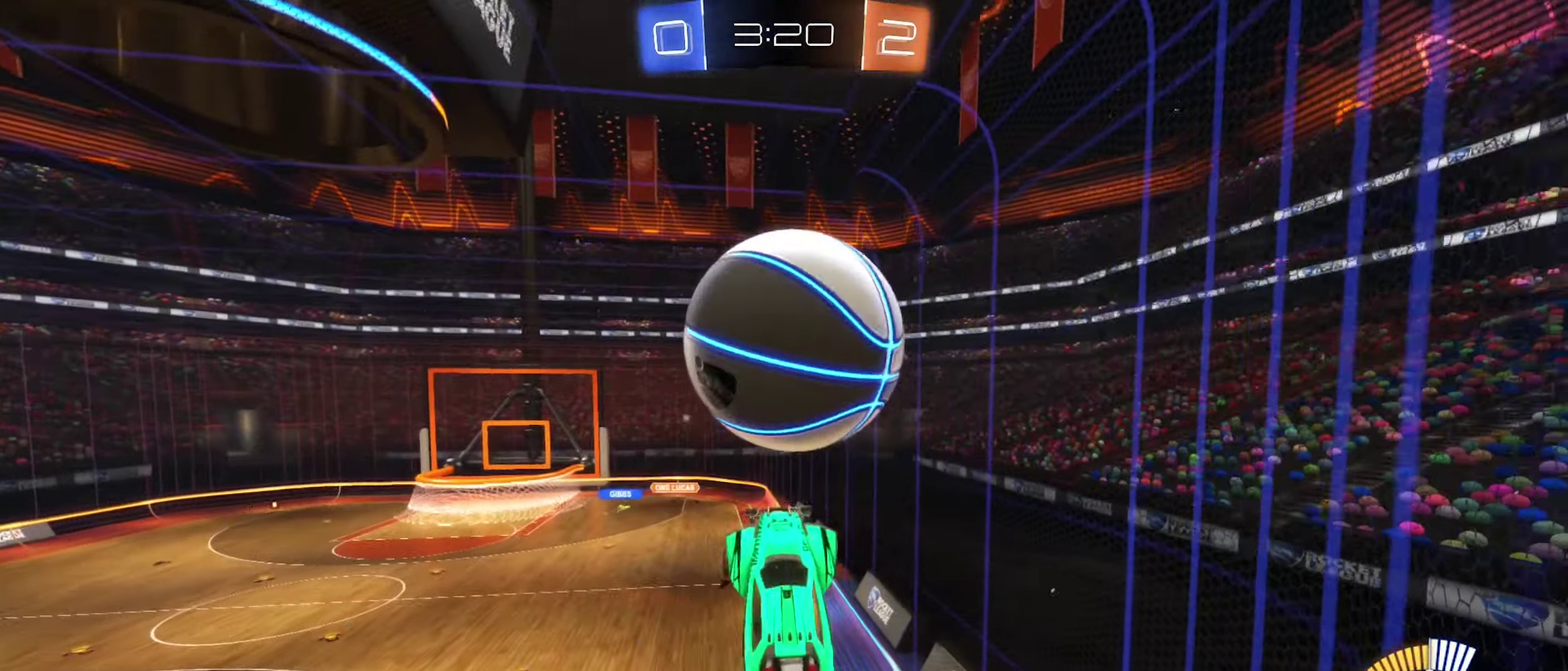
{"dt_ms": 500, "buttons": ["B", "R1"], "left_stick": "center", "right_stick": "center", "events": [[33, "B", "up"], [50, "left_stick", "right"], [117, "left_stick", "down-right"], [183, "left_stick", "down"], [217, "B", "down"], [250, "left_stick", "center"], [333, "B", "up"], [350, "left_stick", "down-left"], [450, "B", "down"], [500, "left_stick", "center"]]}